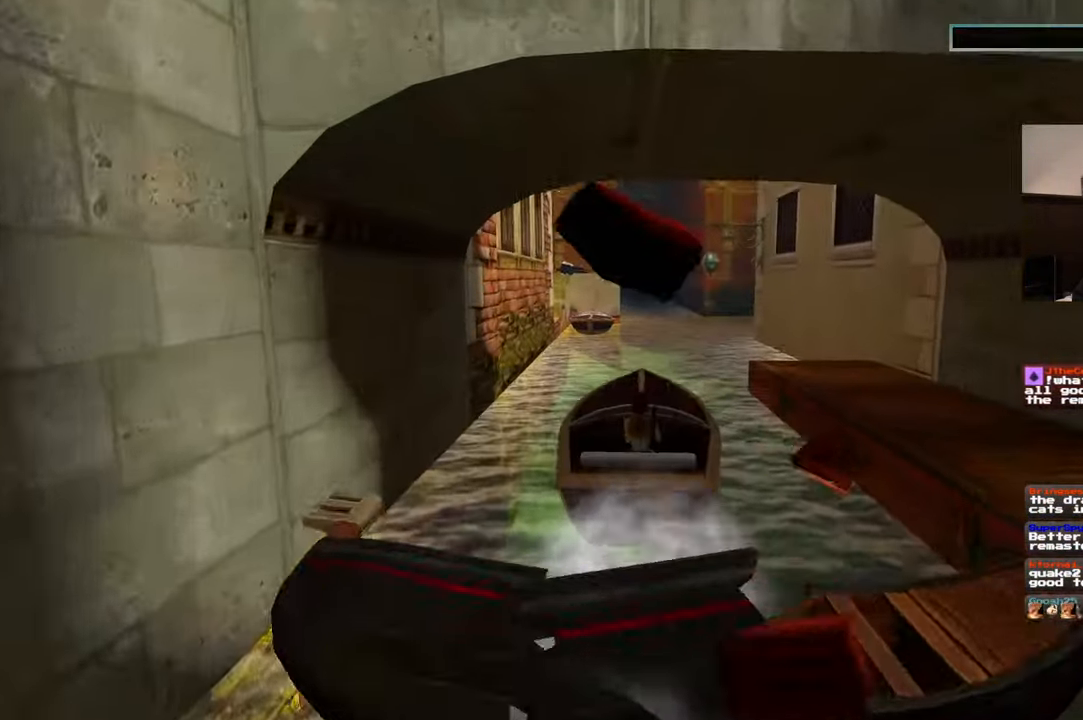
Gameplay with a controller (PlayStation layout); each line is a JSON object with the inputs held at the frame after it (dt_ms = milliseconds from this image to that frame). "events" lists button and stick changes between this image and that frame as [ms after this image, input, new state], when the widget could be followed in between. Not read: HOME L2 L3 R3 START.
{"dt_ms": 500, "buttons": [], "left_stick": "right", "right_stick": "center", "events": [[134, "left_stick", "right"], [350, "left_stick", "center"], [450, "left_stick", "right"]]}
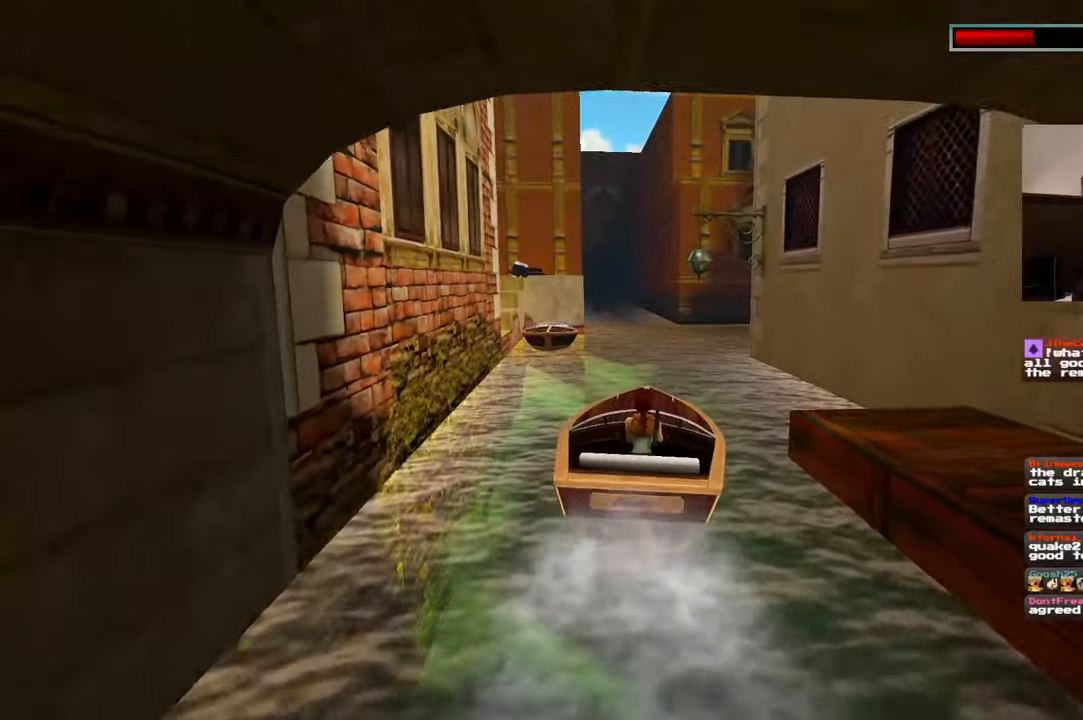
{"dt_ms": 500, "buttons": [], "left_stick": "center", "right_stick": "center", "events": [[84, "left_stick", "center"], [334, "left_stick", "left"], [467, "left_stick", "center"]]}
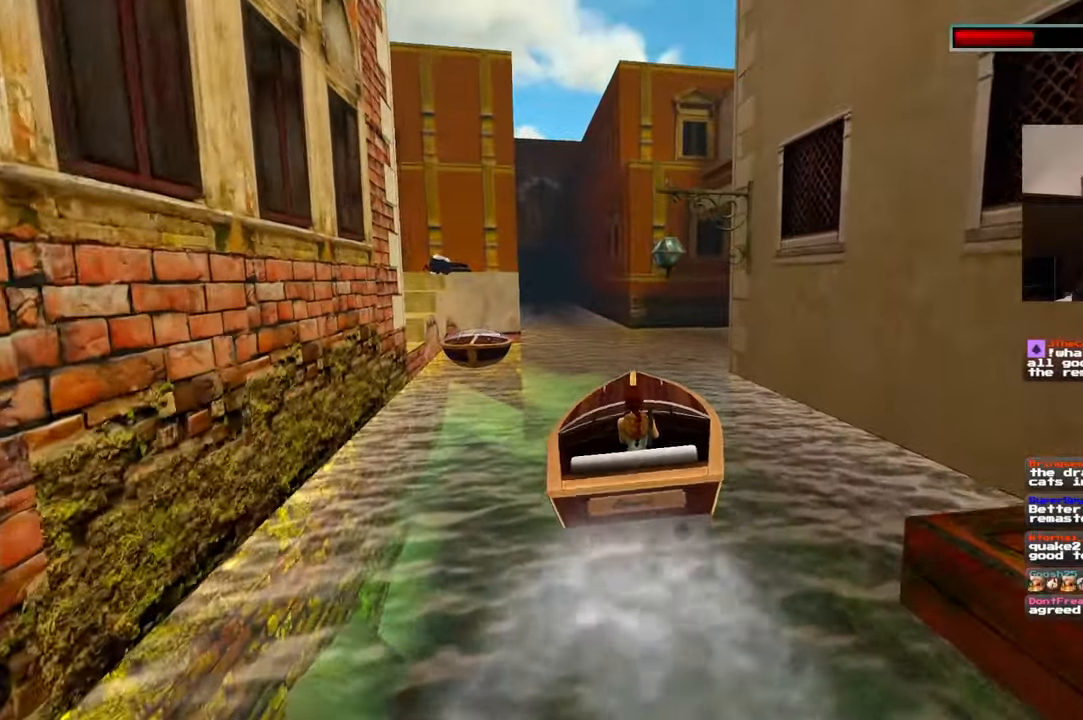
{"dt_ms": 1000, "buttons": [], "left_stick": "center", "right_stick": "center"}
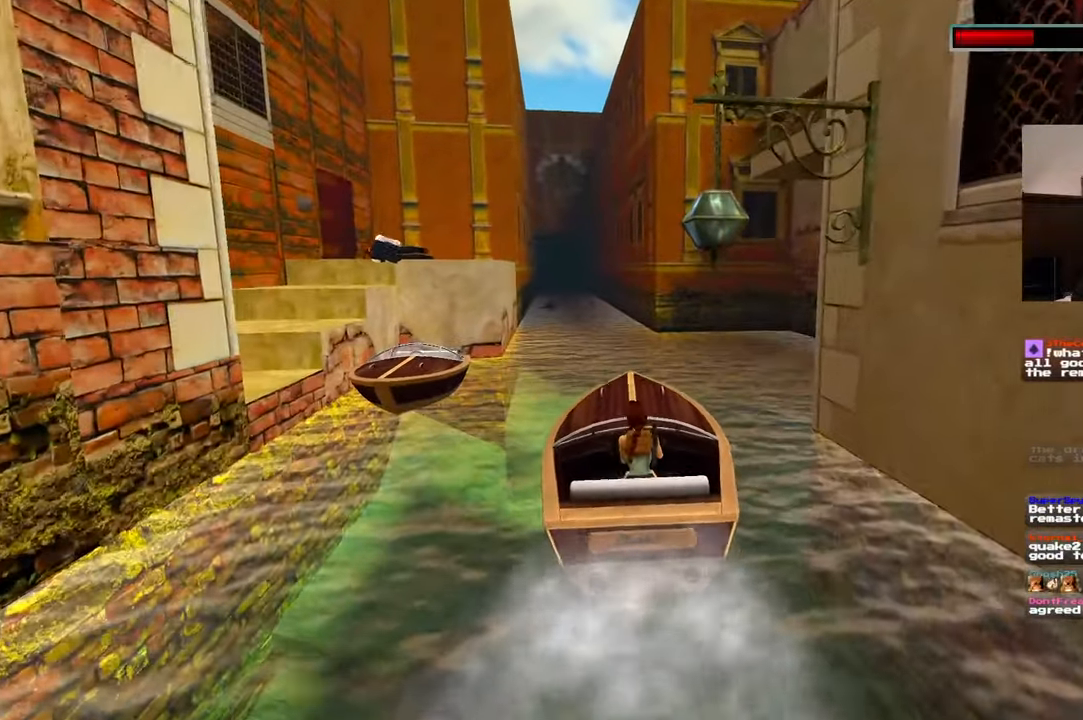
{"dt_ms": 500, "buttons": [], "left_stick": "center", "right_stick": "center", "events": [[300, "left_stick", "down-left"], [450, "left_stick", "center"]]}
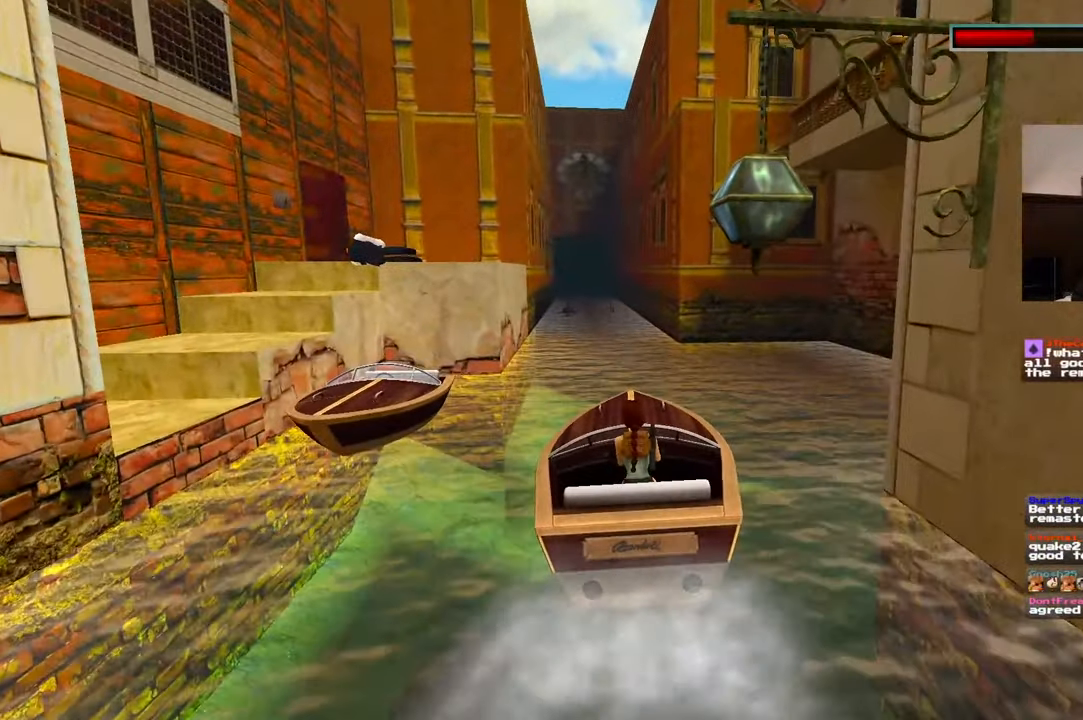
{"dt_ms": 500, "buttons": [], "left_stick": "center", "right_stick": "center"}
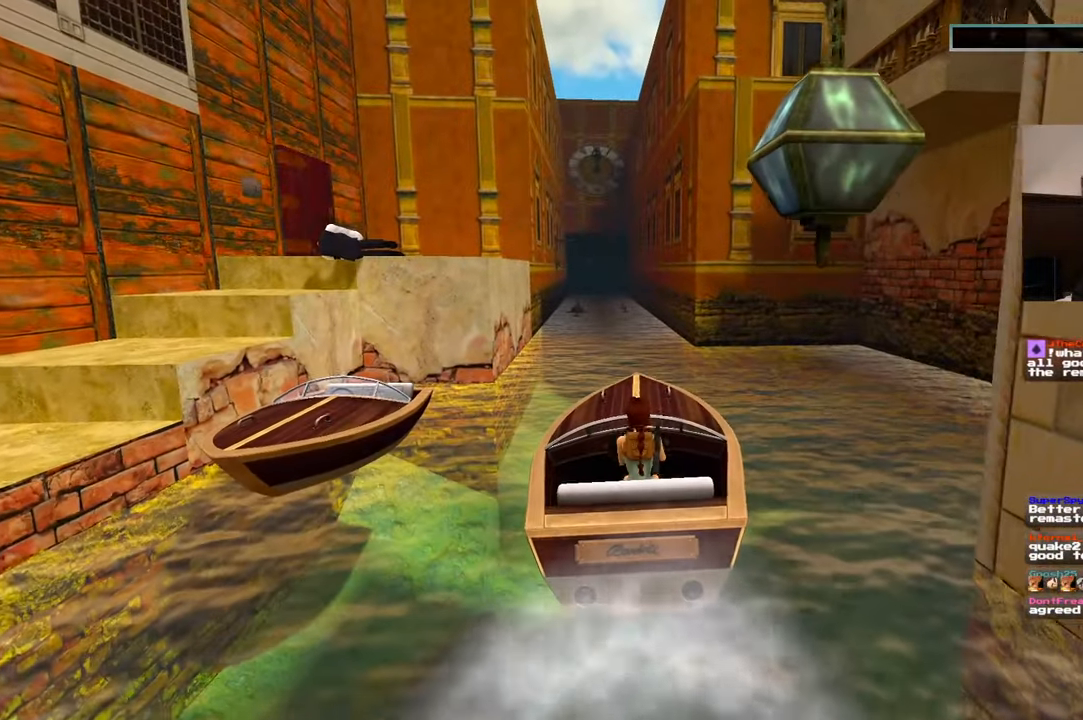
{"dt_ms": 500, "buttons": [], "left_stick": "down-left", "right_stick": "center", "events": [[434, "left_stick", "down-left"]]}
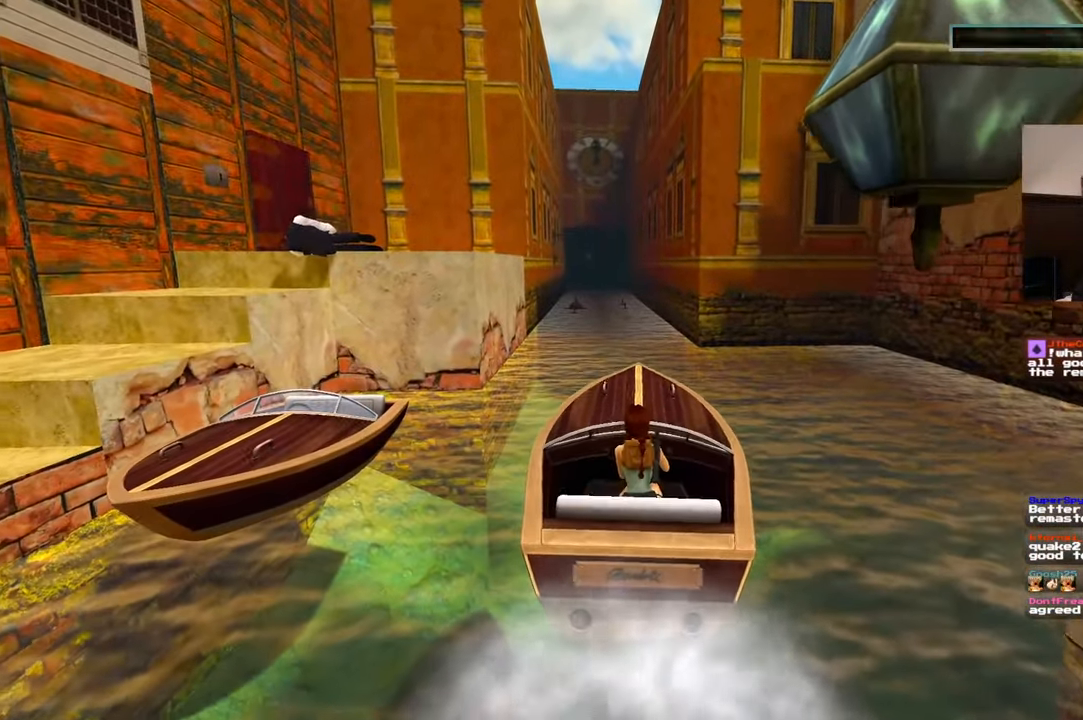
{"dt_ms": 500, "buttons": [], "left_stick": "center", "right_stick": "center", "events": [[134, "left_stick", "center"]]}
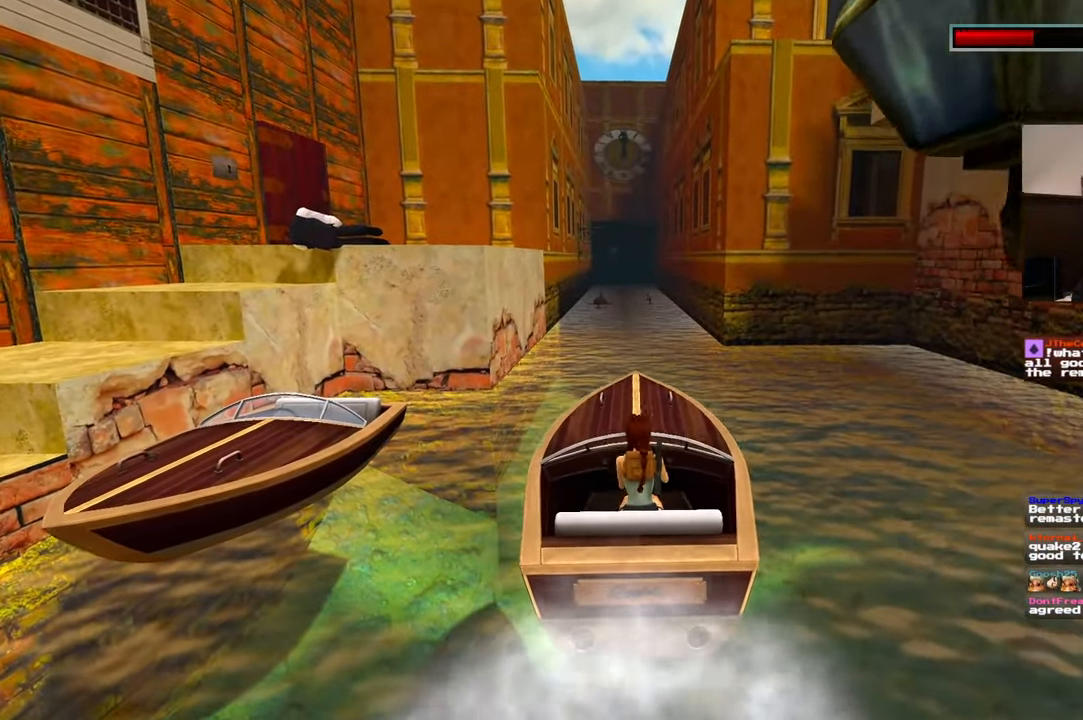
{"dt_ms": 500, "buttons": [], "left_stick": "center", "right_stick": "center", "events": []}
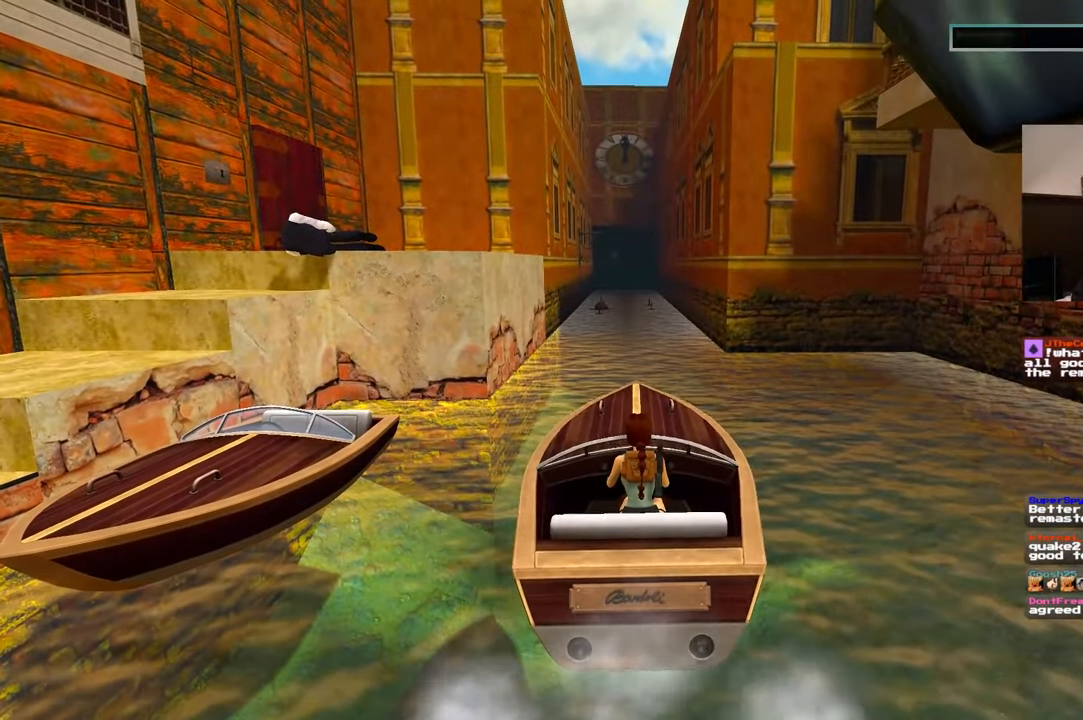
{"dt_ms": 500, "buttons": [], "left_stick": "center", "right_stick": "center", "events": []}
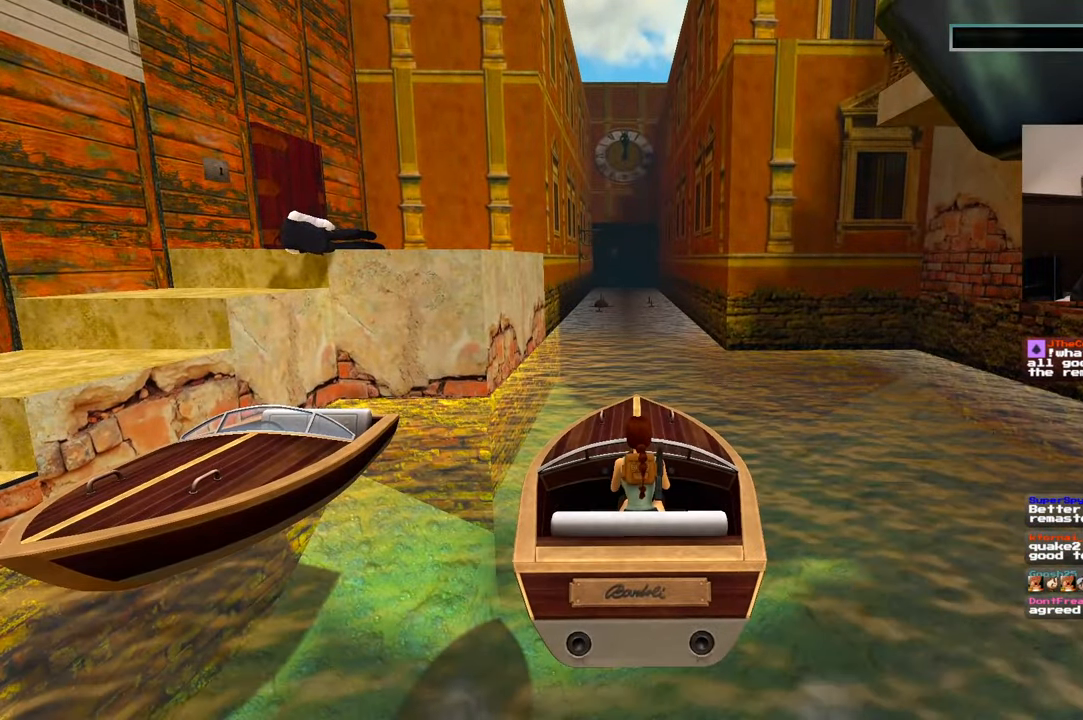
{"dt_ms": 500, "buttons": [], "left_stick": "center", "right_stick": "center", "events": []}
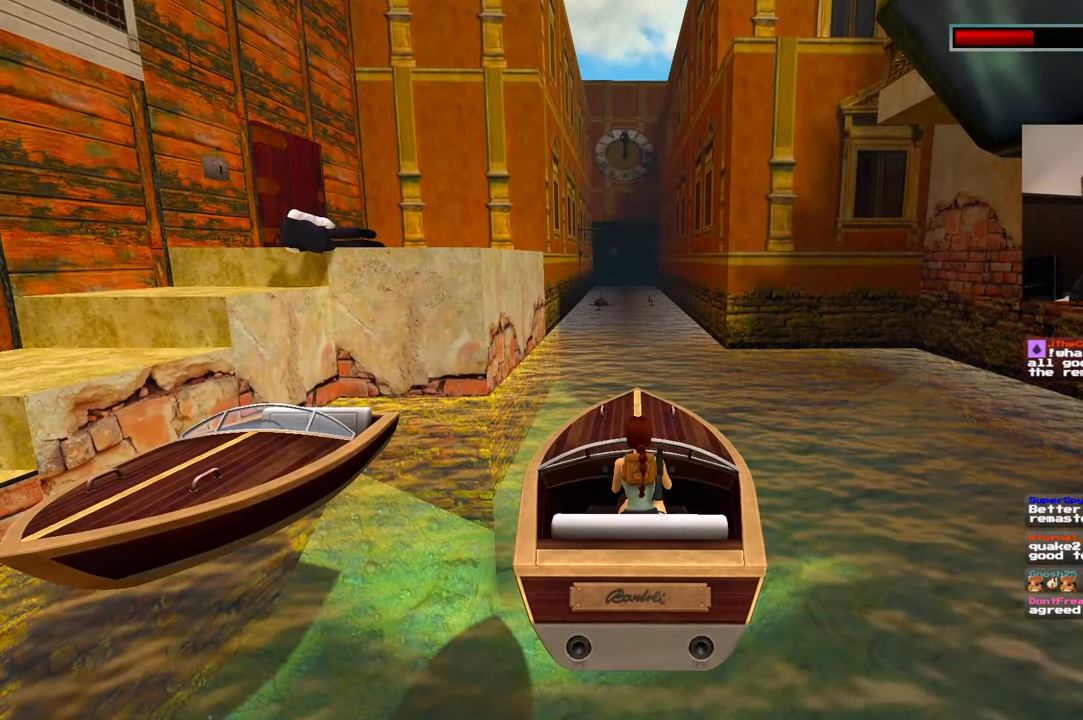
{"dt_ms": 500, "buttons": [], "left_stick": "center", "right_stick": "center", "events": []}